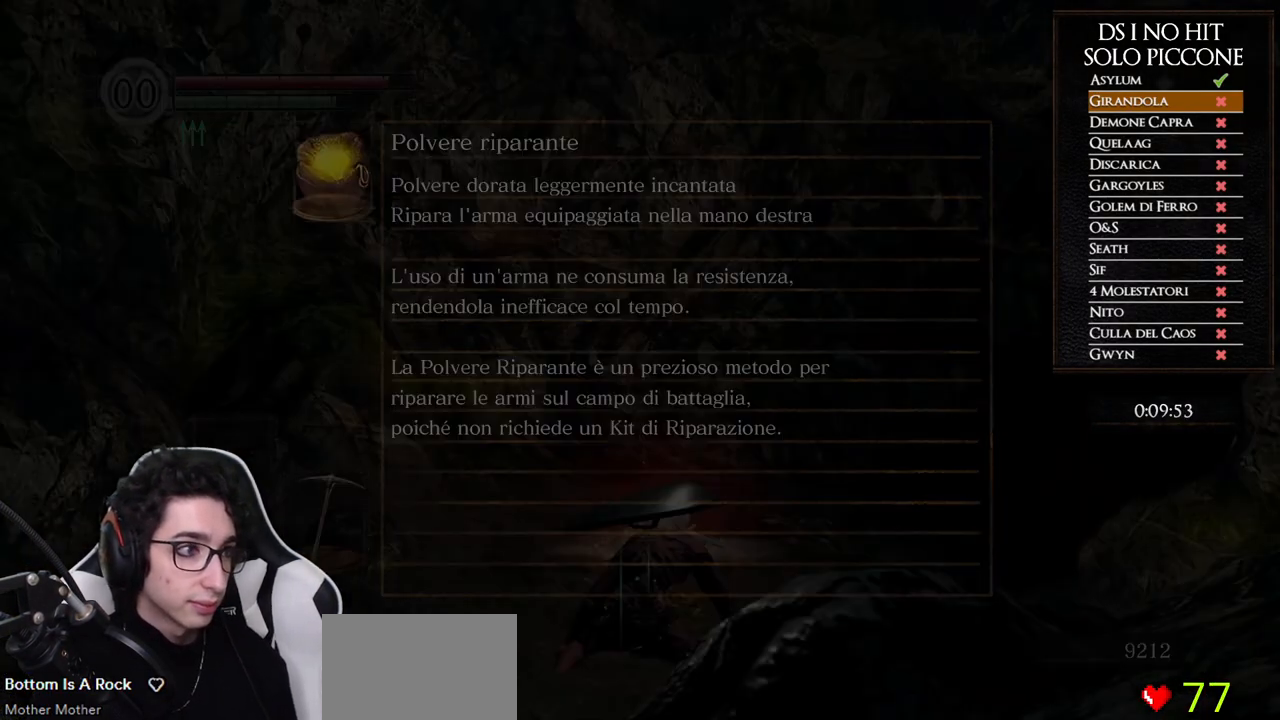
Gameplay with a controller (Xbox layout); each line is a JSON object with the inputs held at the frame after it (dt_ms = milliseconds from this image to that frame). "button_events" lists button changes between this image and that frame as [ms after this image, input, new state], when the widget could be followed in between (sticks are given only as held states).
{"dt_ms": 500, "buttons": [], "left_stick": "up", "right_stick": "up-right", "button_events": []}
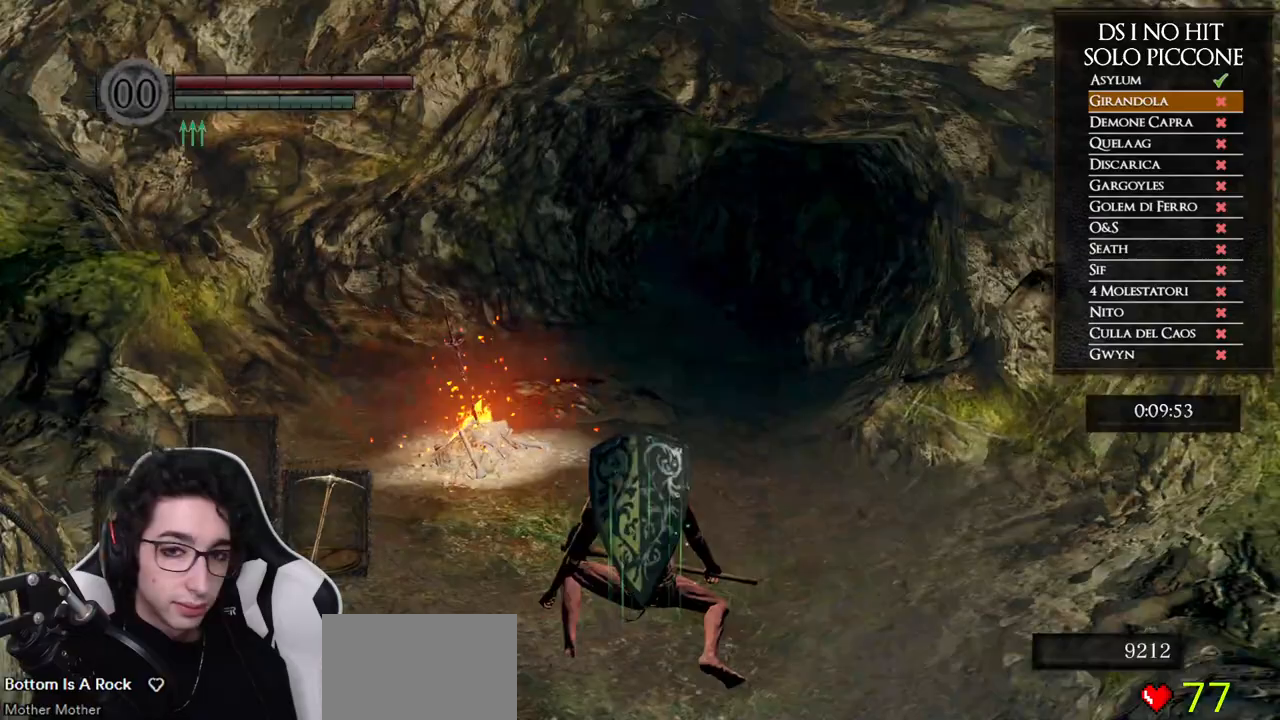
{"dt_ms": 500, "buttons": ["B"], "left_stick": "down", "right_stick": "center", "button_events": [[133, "B", "down"]]}
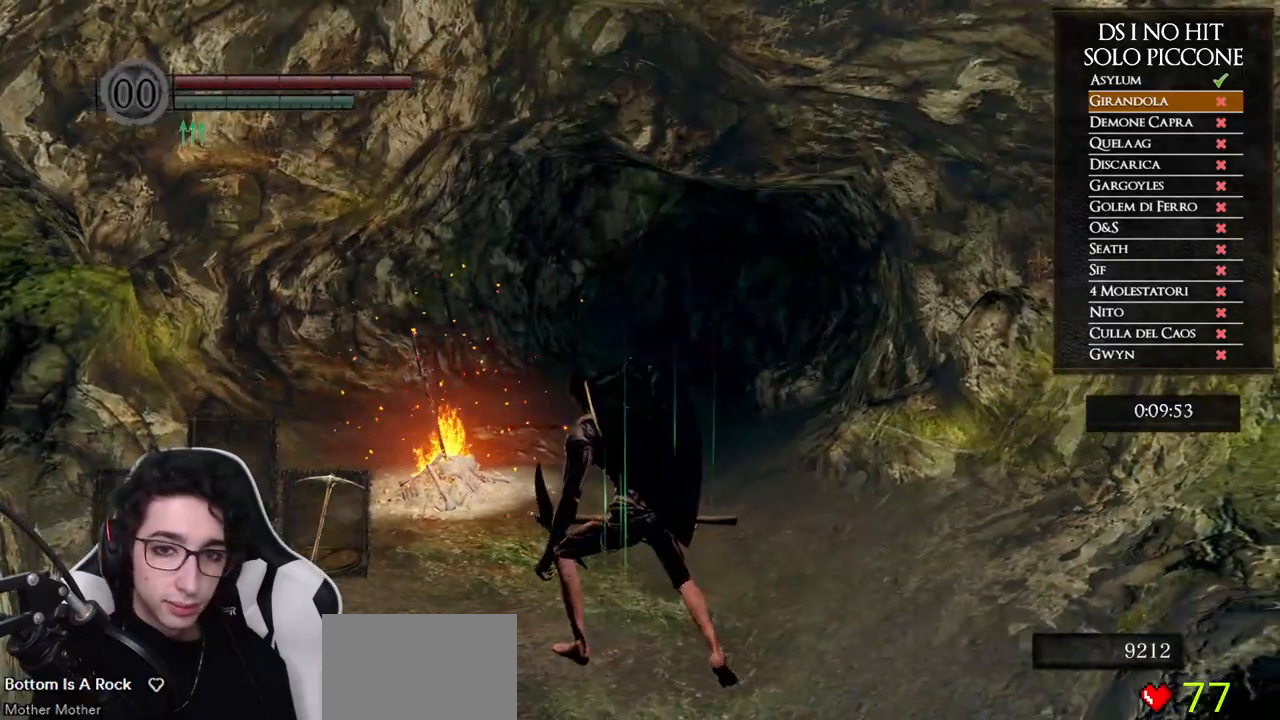
{"dt_ms": 500, "buttons": ["B"], "left_stick": "down", "right_stick": "center", "button_events": []}
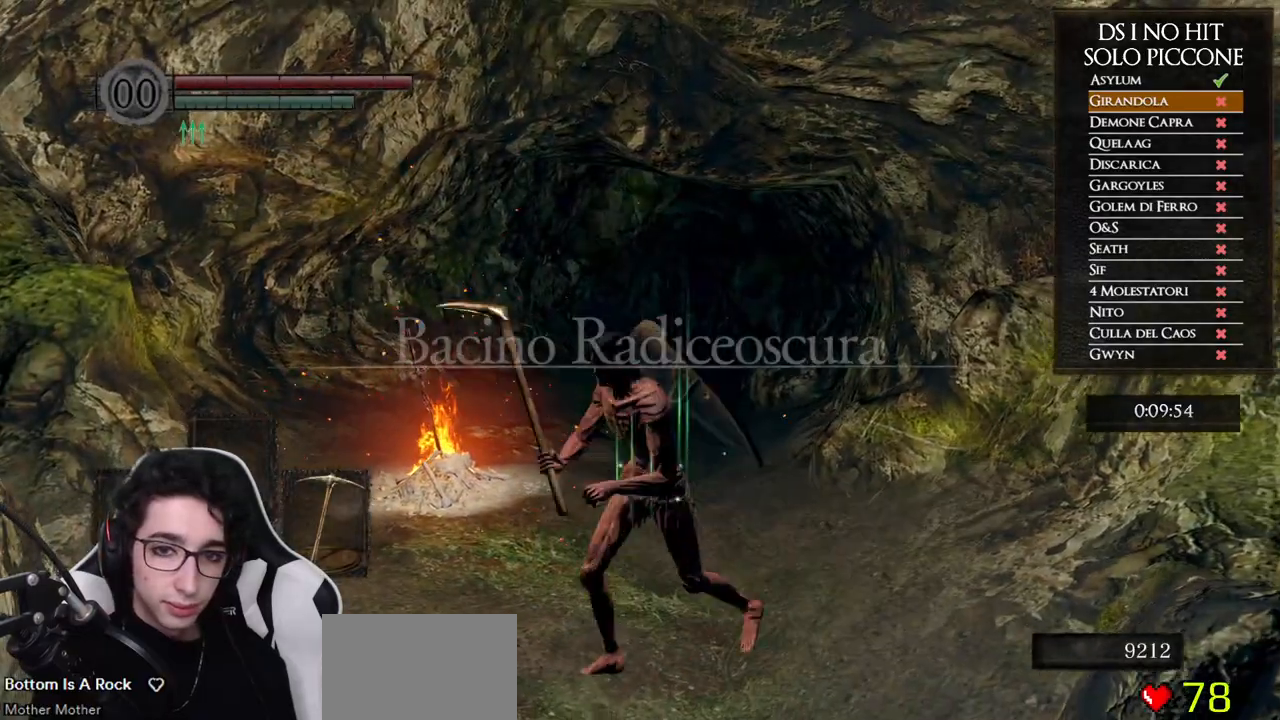
{"dt_ms": 500, "buttons": ["B"], "left_stick": "down", "right_stick": "center", "button_events": []}
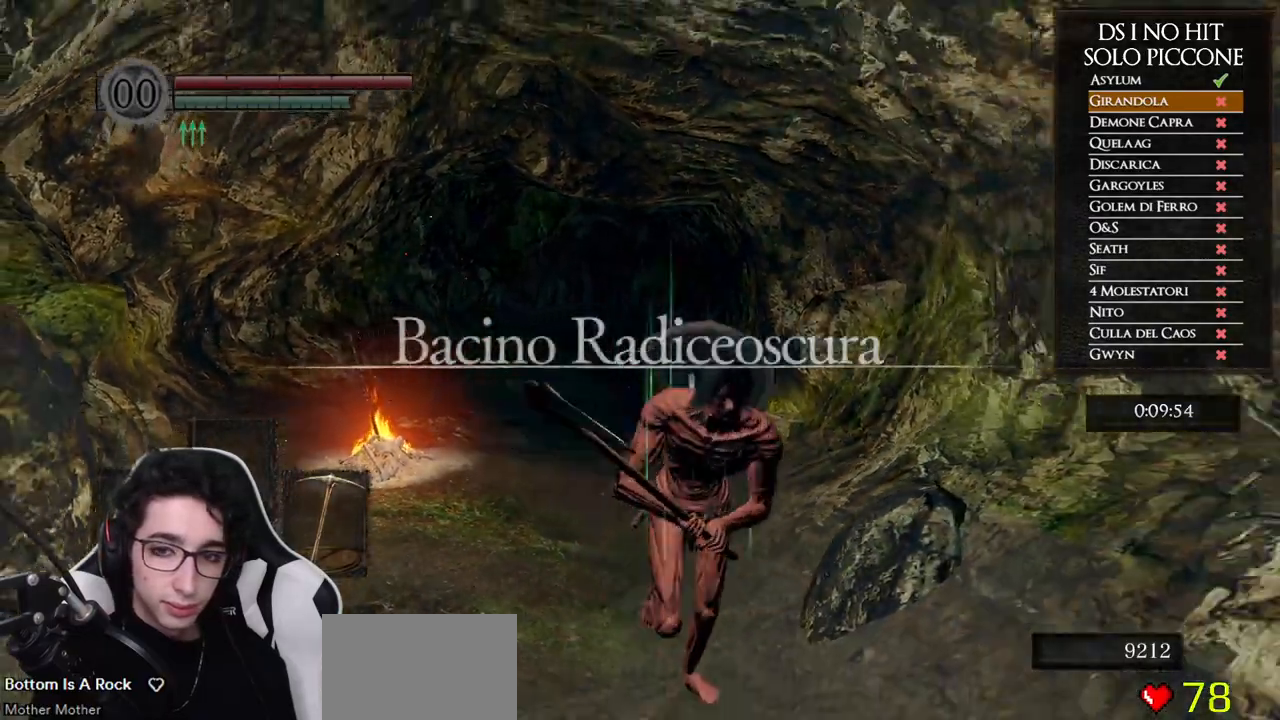
{"dt_ms": 500, "buttons": ["B"], "left_stick": "down-right", "right_stick": "center", "button_events": []}
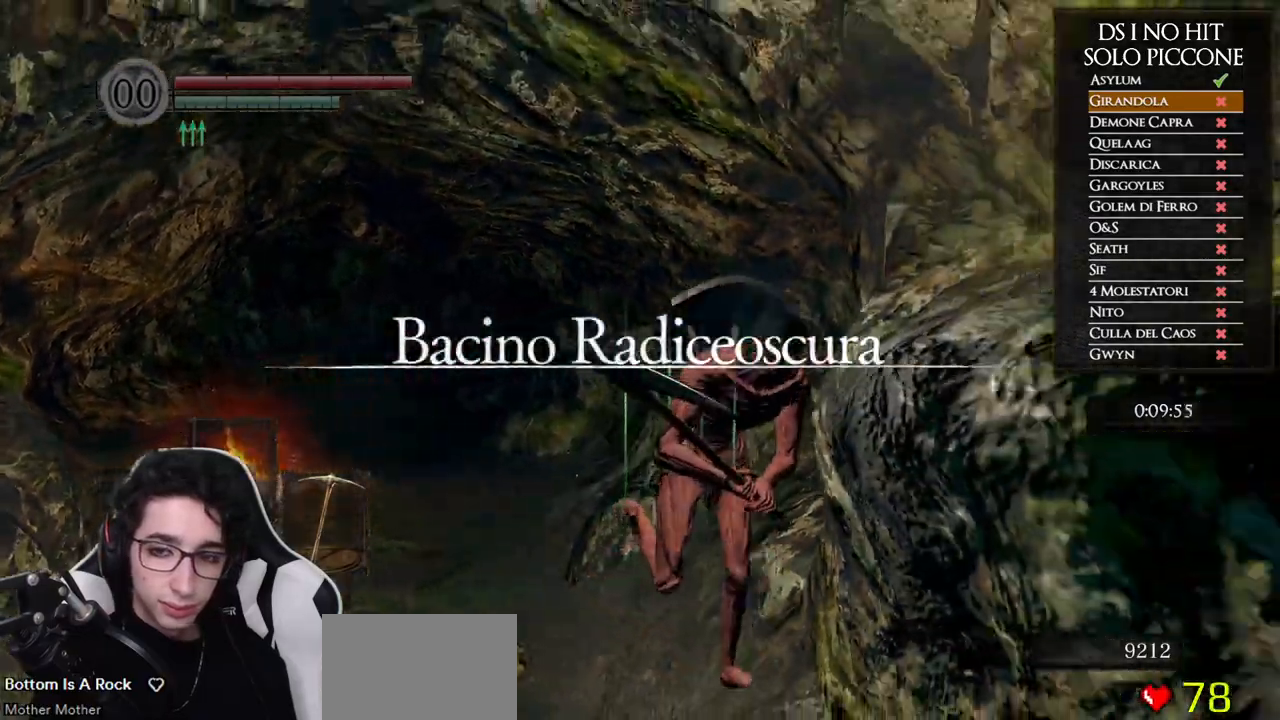
{"dt_ms": 500, "buttons": ["B"], "left_stick": "down-right", "right_stick": "center", "button_events": []}
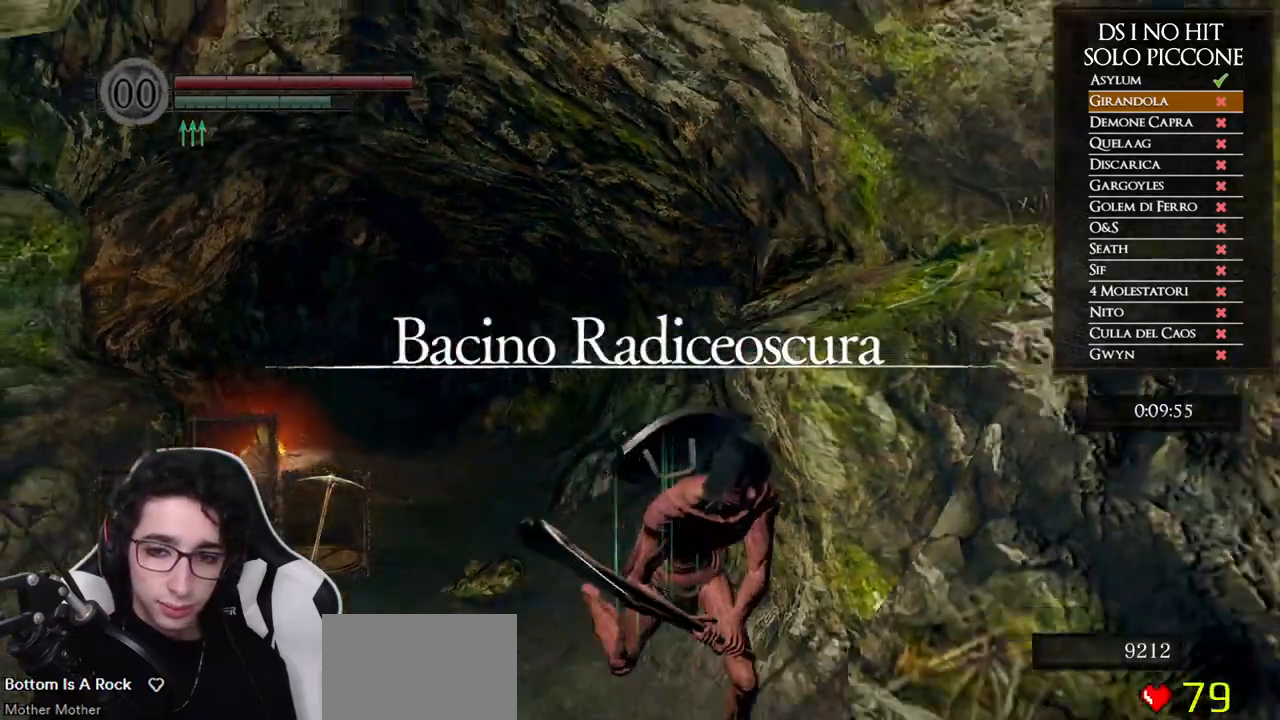
{"dt_ms": 500, "buttons": [], "left_stick": "right", "right_stick": "right", "button_events": [[100, "B", "up"]]}
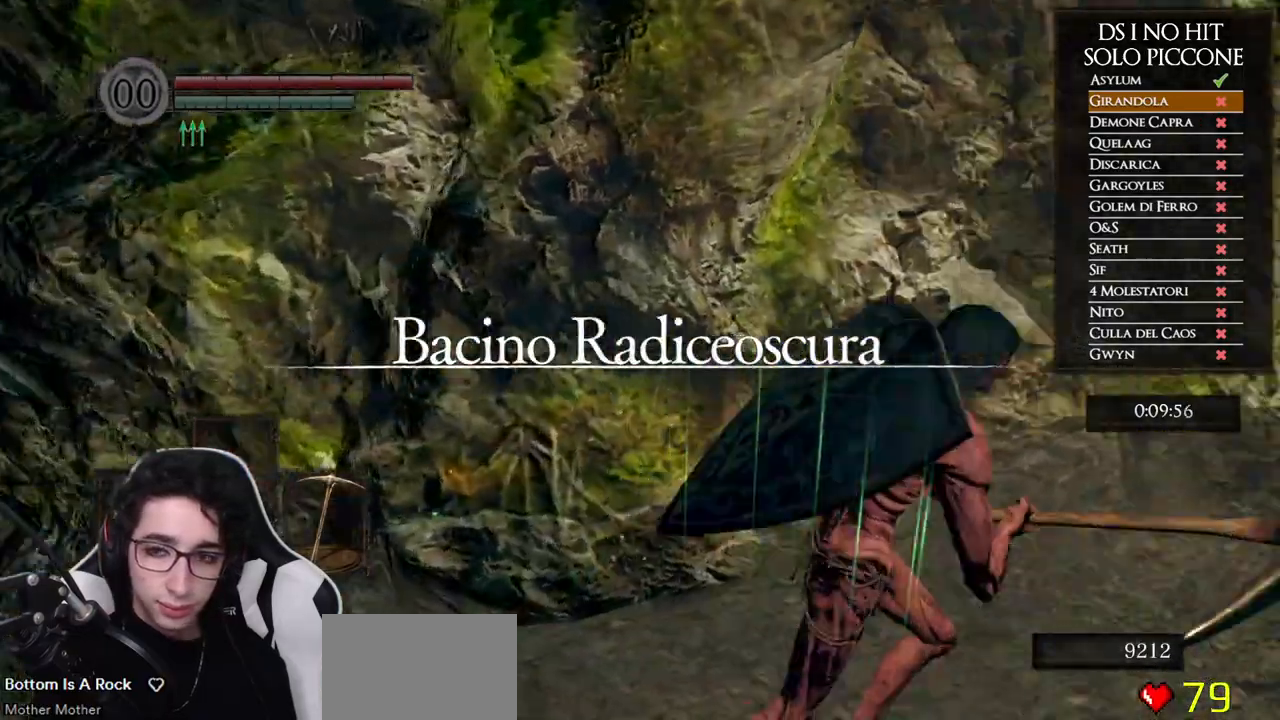
{"dt_ms": 500, "buttons": ["B"], "left_stick": "up", "right_stick": "center", "button_events": [[400, "B", "down"]]}
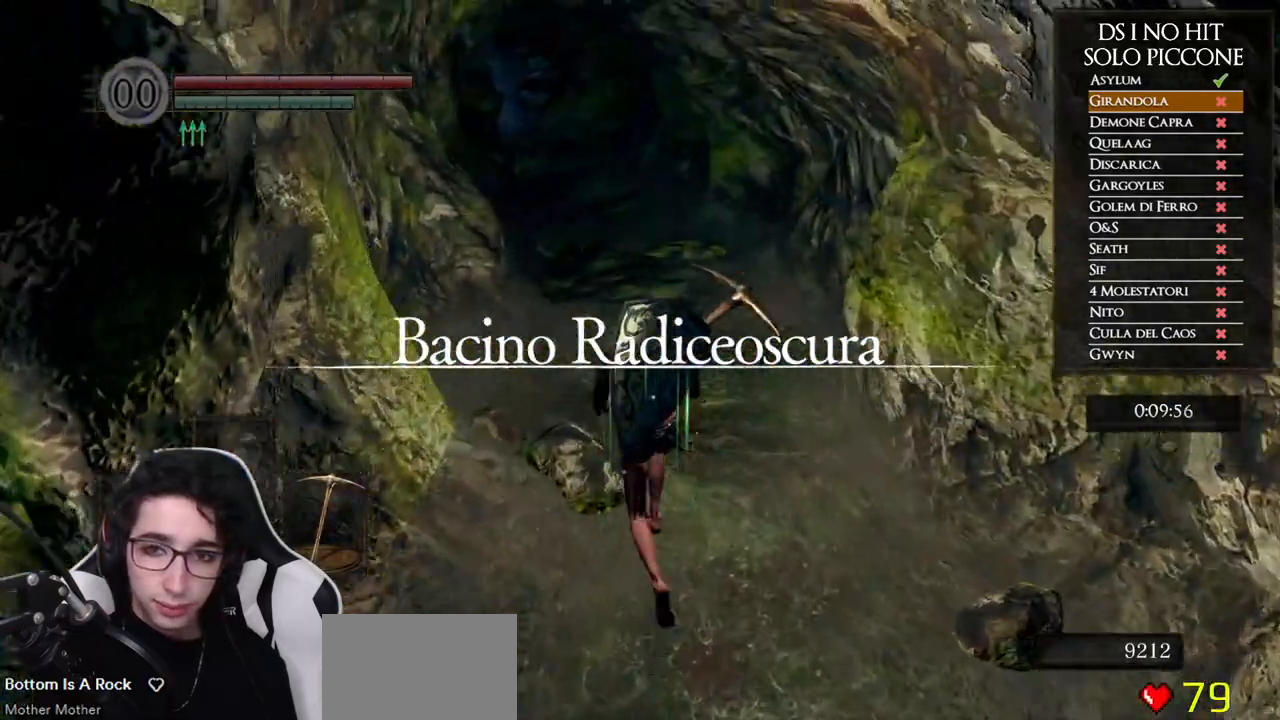
{"dt_ms": 500, "buttons": ["B", "L1"], "left_stick": "up", "right_stick": "center", "button_events": [[433, "L1", "down"]]}
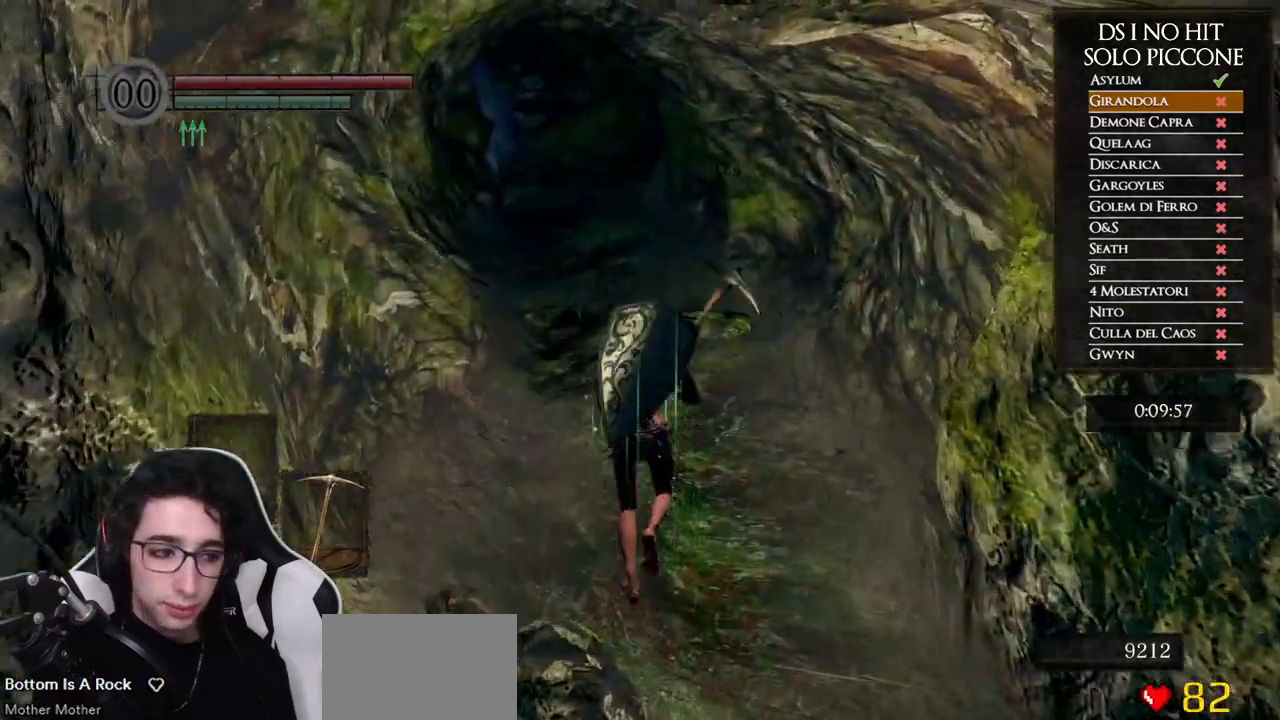
{"dt_ms": 500, "buttons": ["B", "L1"], "left_stick": "up", "right_stick": "center", "button_events": []}
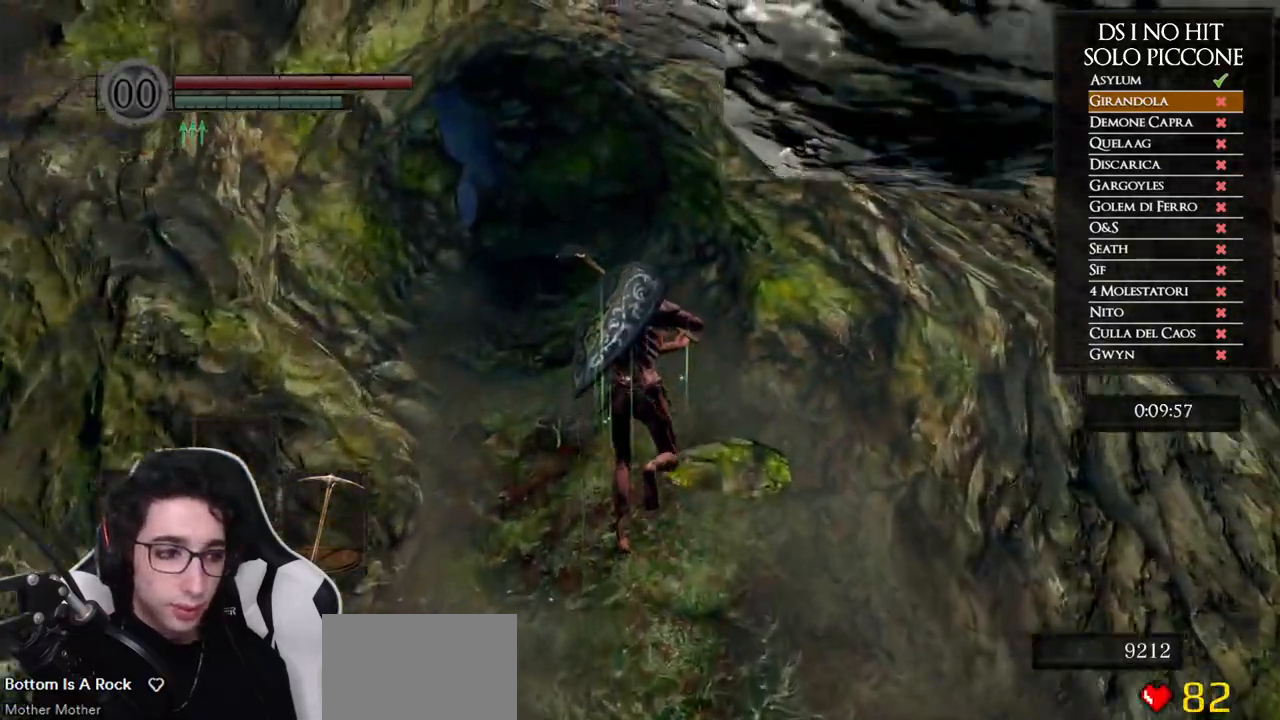
{"dt_ms": 1000, "buttons": ["B"], "left_stick": "up", "right_stick": "center", "button_events": [[117, "L1", "up"]]}
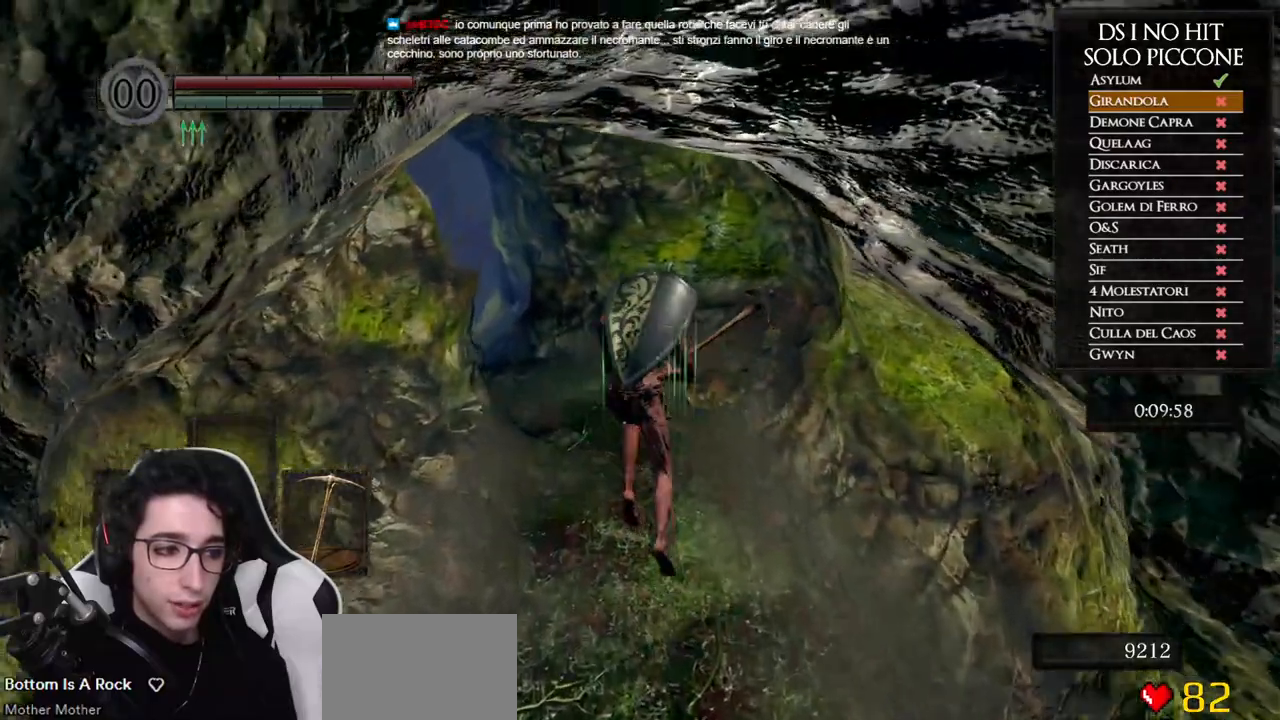
{"dt_ms": 500, "buttons": ["B"], "left_stick": "up", "right_stick": "center", "button_events": []}
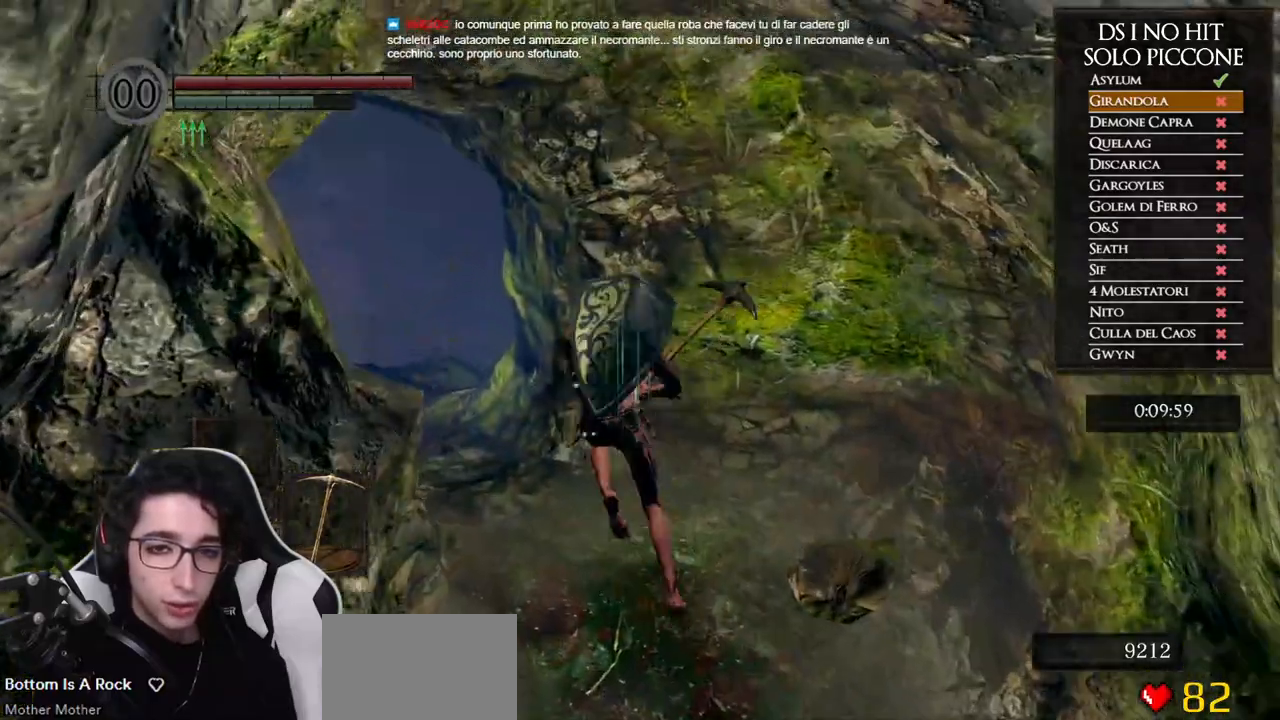
{"dt_ms": 500, "buttons": ["B"], "left_stick": "up-left", "right_stick": "center", "button_events": []}
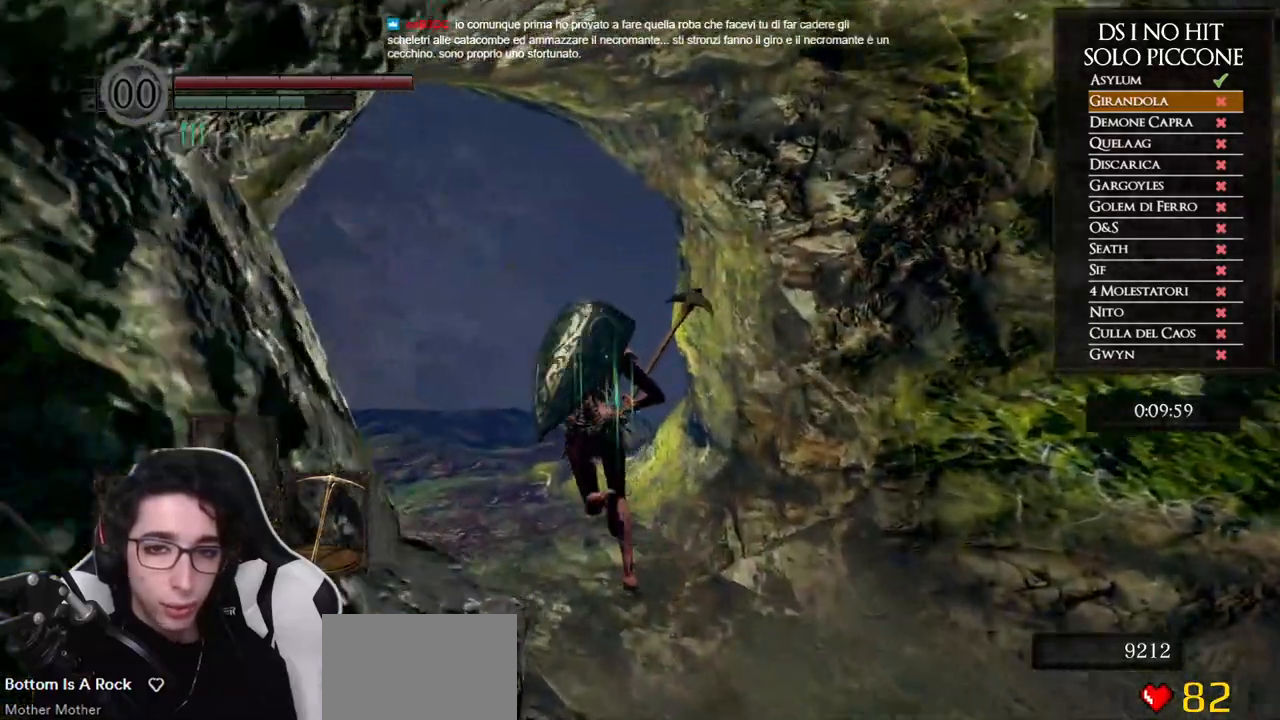
{"dt_ms": 500, "buttons": [], "left_stick": "up-right", "right_stick": "center", "button_events": [[383, "B", "up"]]}
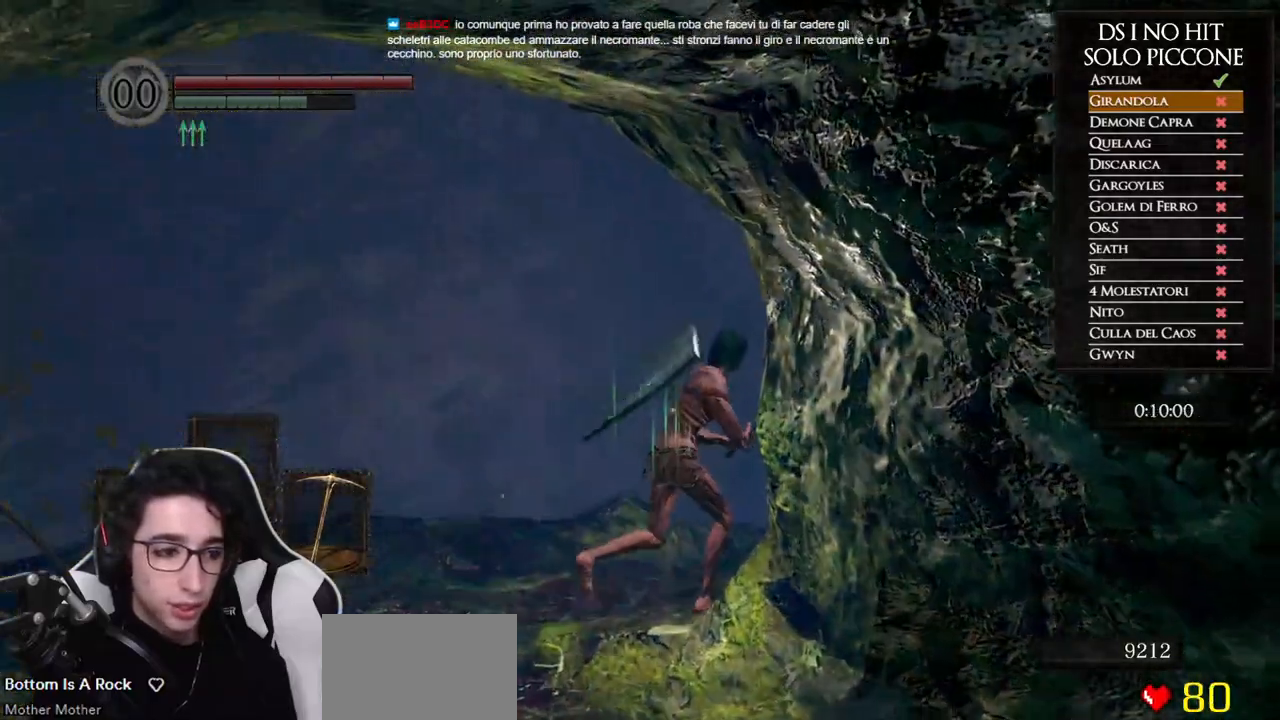
{"dt_ms": 1000, "buttons": ["B", "L1"], "left_stick": "up", "right_stick": "center", "button_events": [[583, "B", "down"], [700, "L1", "down"]]}
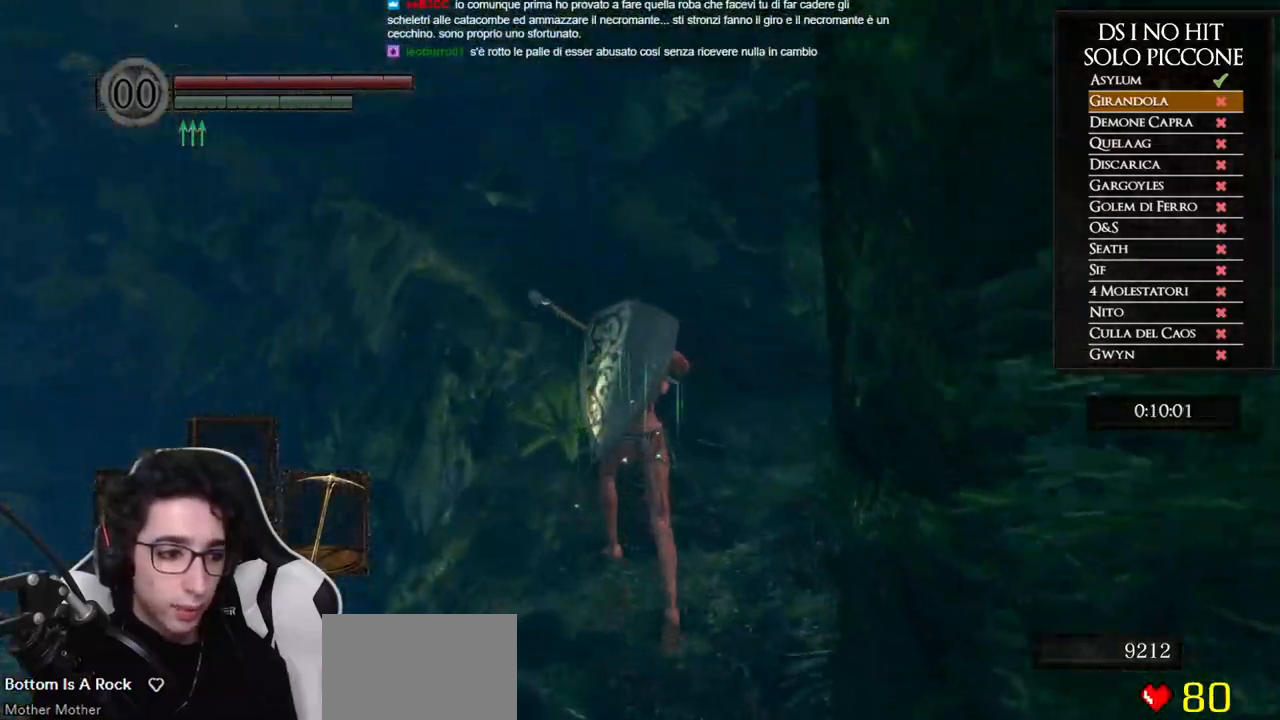
{"dt_ms": 500, "buttons": ["B", "L1"], "left_stick": "up", "right_stick": "center", "button_events": []}
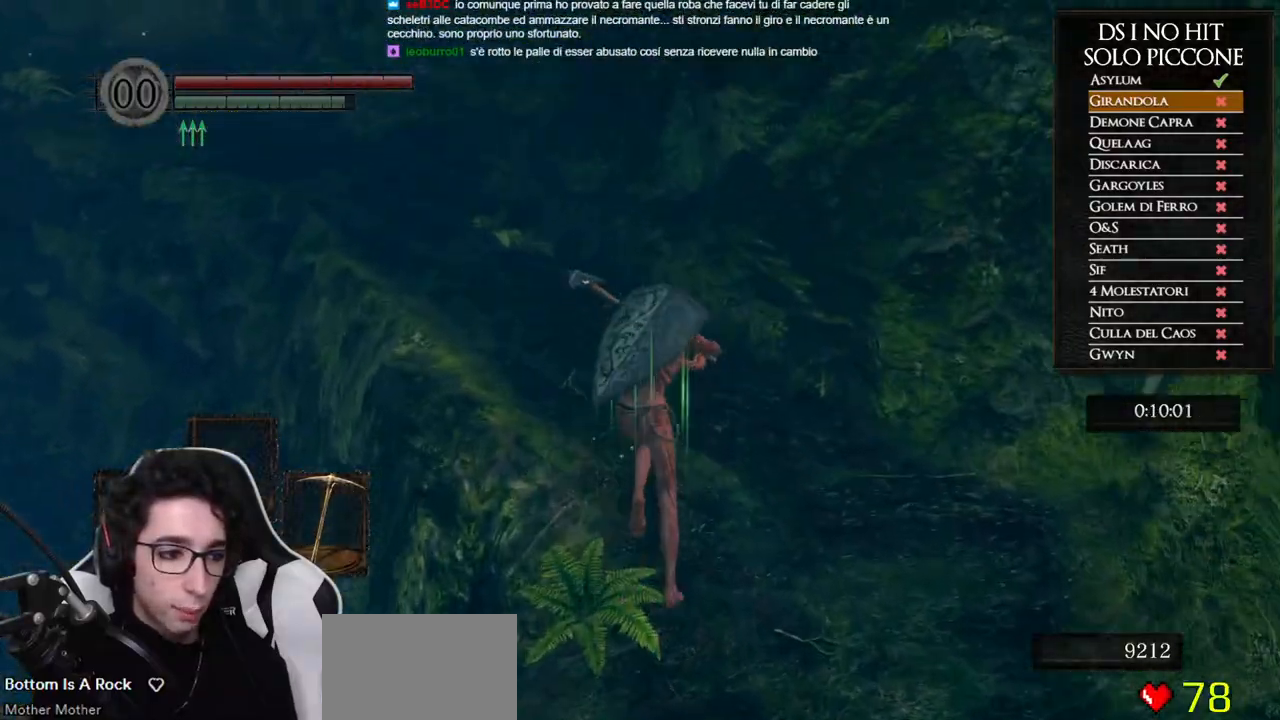
{"dt_ms": 500, "buttons": ["B"], "left_stick": "up-left", "right_stick": "center", "button_events": [[350, "L1", "up"]]}
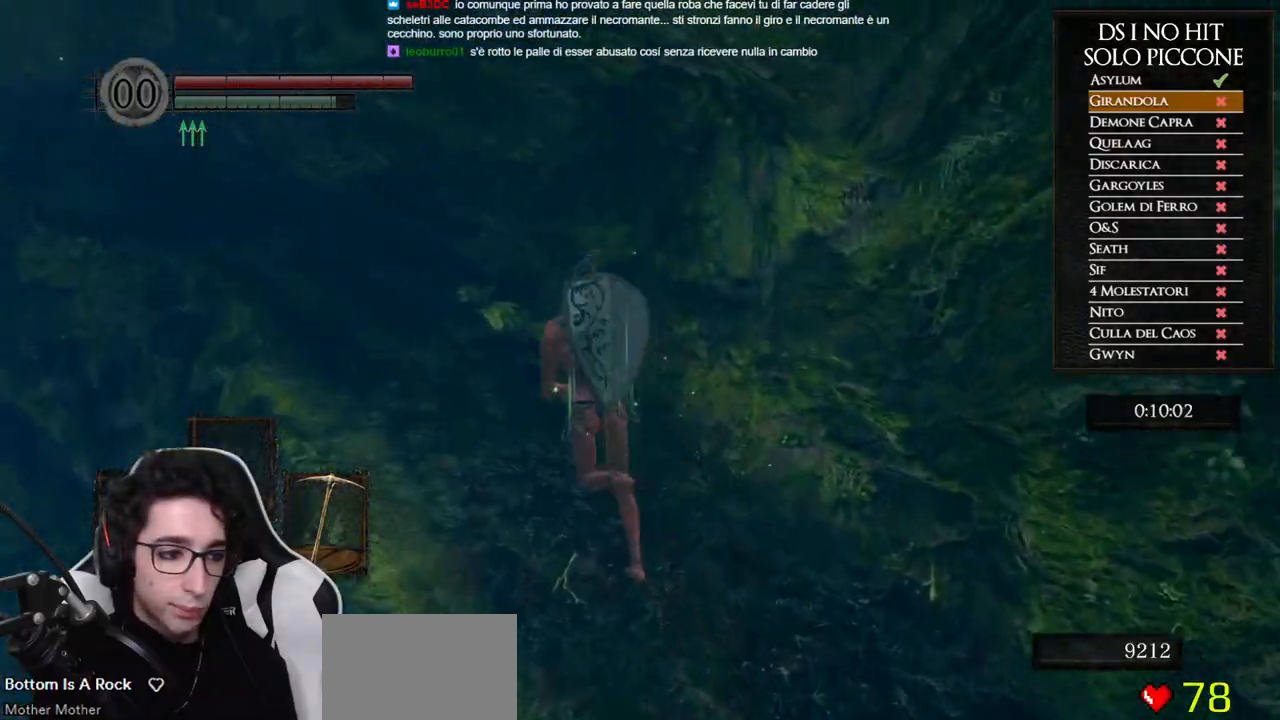
{"dt_ms": 500, "buttons": ["B"], "left_stick": "up-left", "right_stick": "center", "button_events": []}
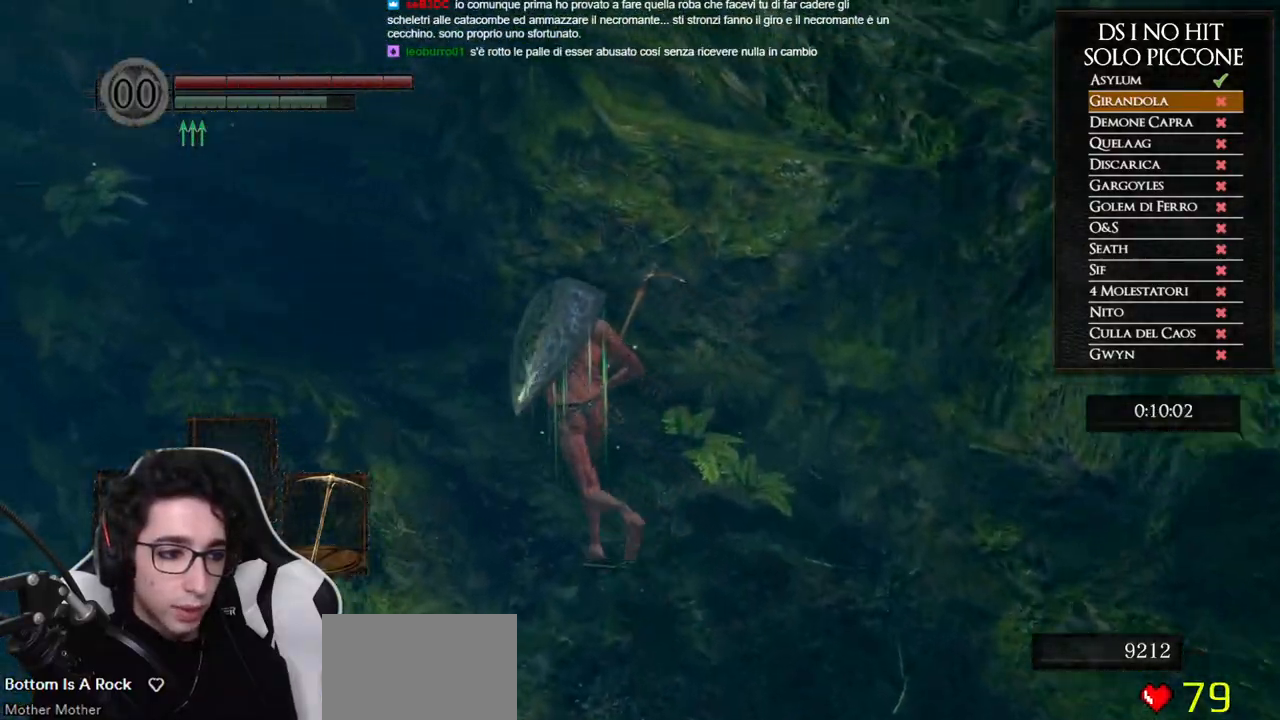
{"dt_ms": 500, "buttons": ["B"], "left_stick": "up-left", "right_stick": "center", "button_events": []}
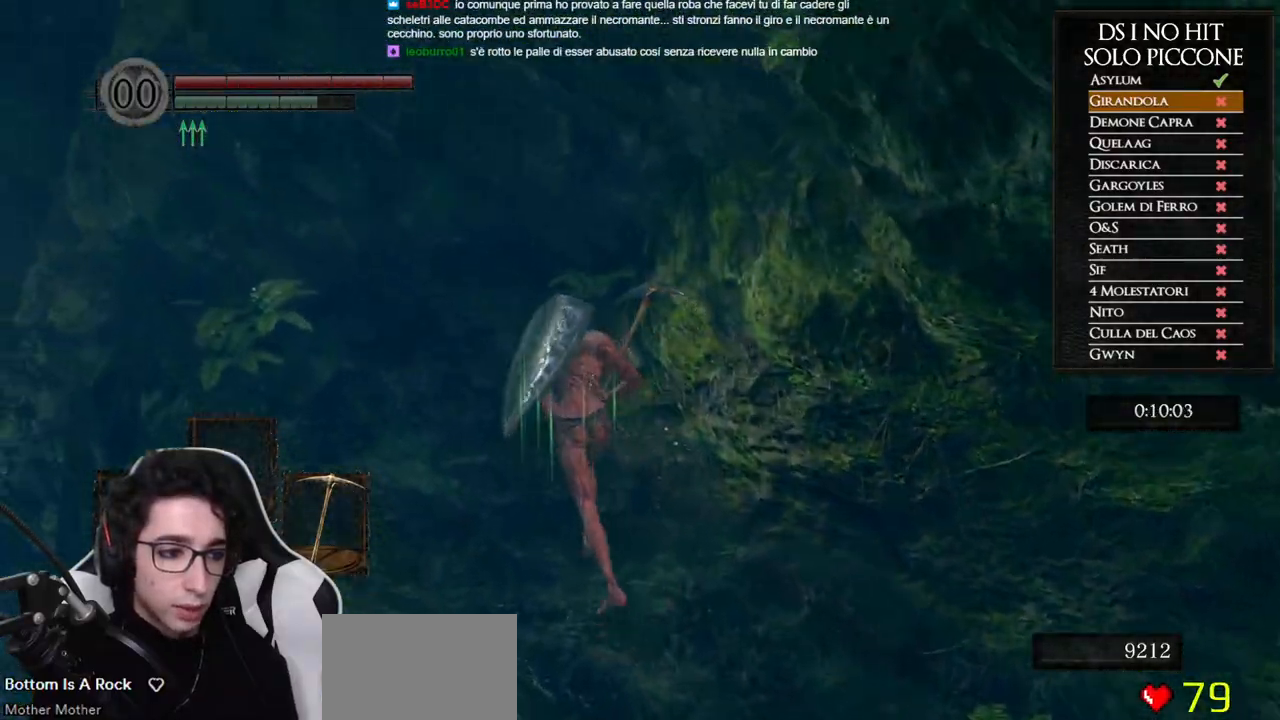
{"dt_ms": 500, "buttons": [], "left_stick": "up-right", "right_stick": "center", "button_events": [[500, "B", "up"]]}
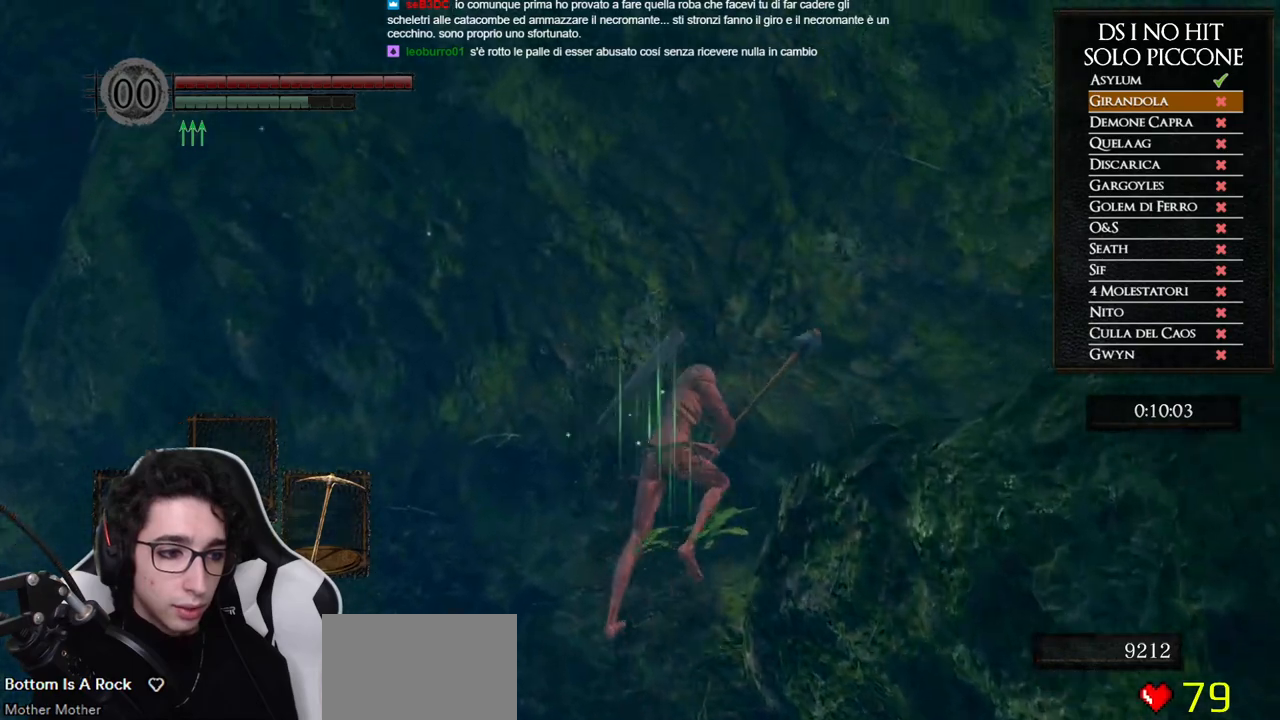
{"dt_ms": 500, "buttons": [], "left_stick": "up-right", "right_stick": "down-right", "button_events": []}
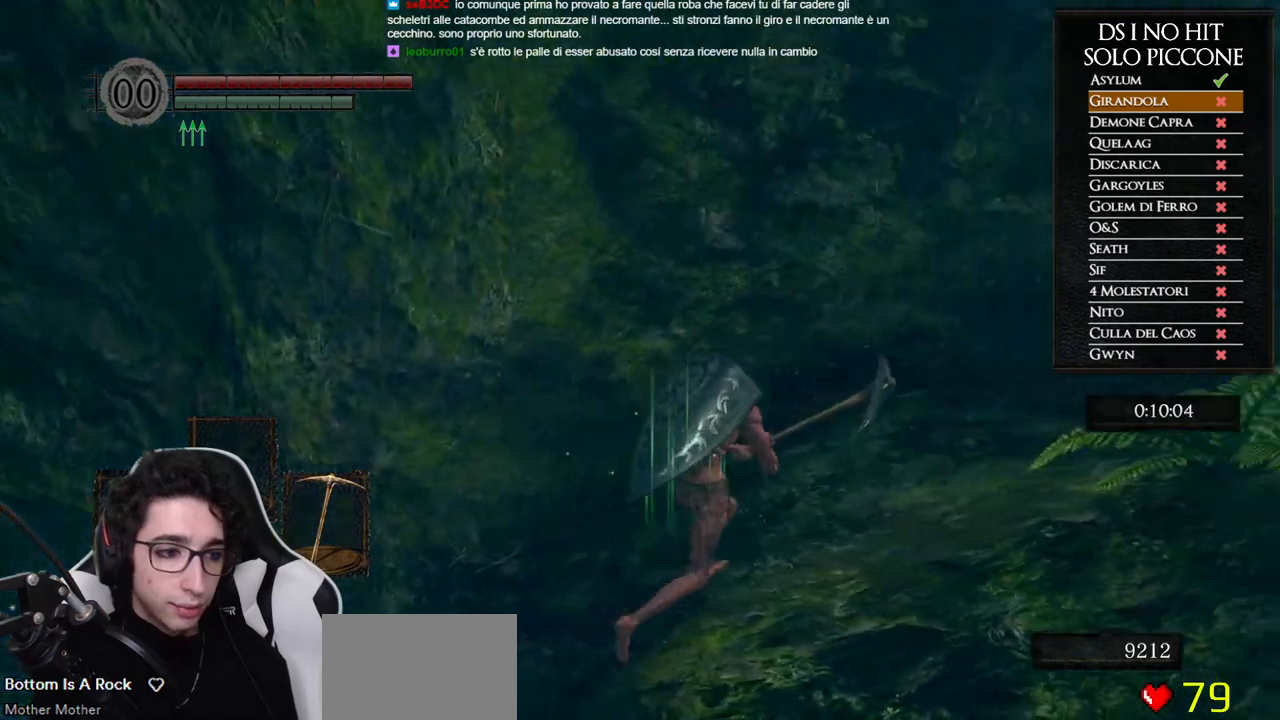
{"dt_ms": 500, "buttons": ["B", "L1"], "left_stick": "up", "right_stick": "center", "button_events": [[433, "L1", "down"], [450, "B", "down"]]}
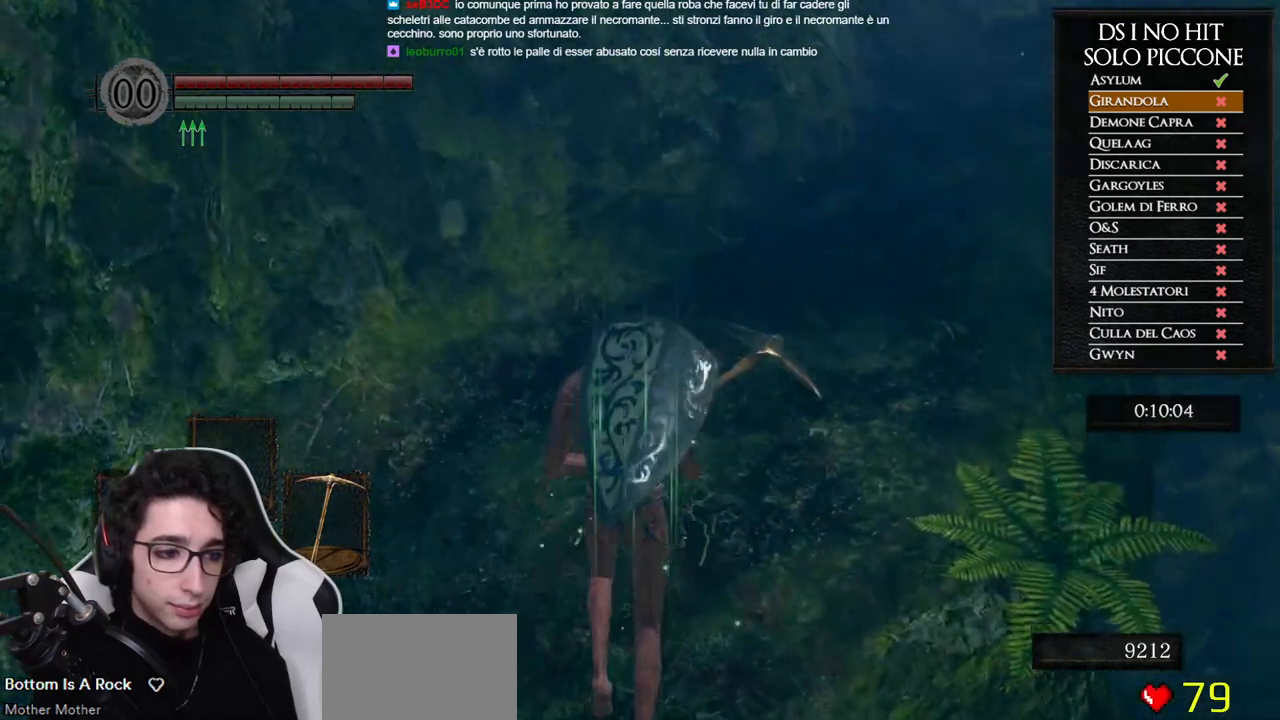
{"dt_ms": 500, "buttons": ["B", "L1"], "left_stick": "up", "right_stick": "center", "button_events": []}